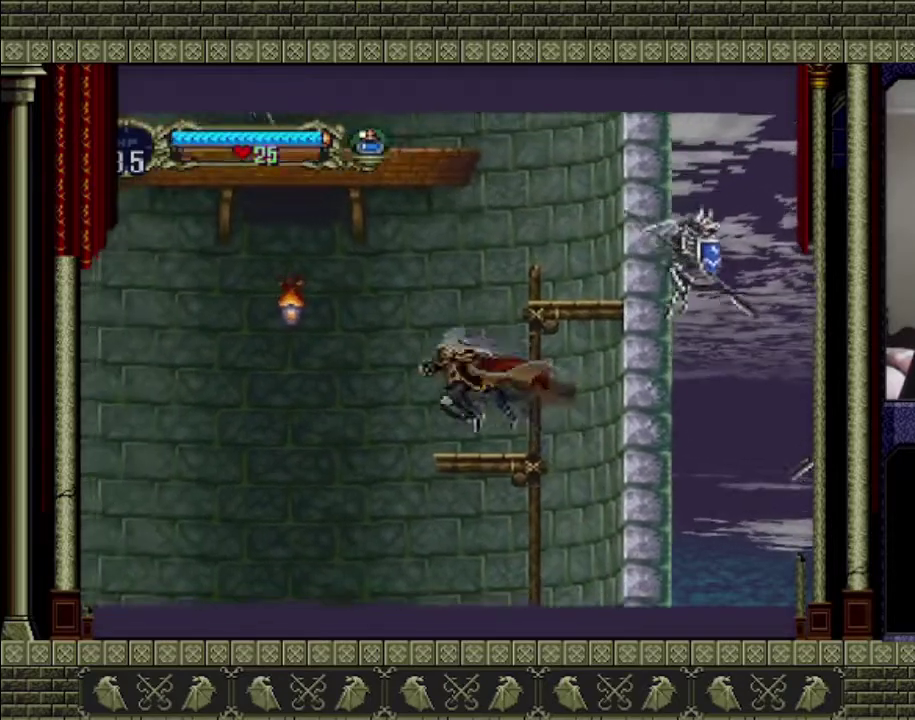
Gameplay with a controller (PlayStation layout); each line is a JSON object with the inputs held at the frame after it. "events" lists button and stick changes between this image and that frame as [ms after this image, input, new state], when the widget could be followed in between. This overlay highlights the sticks when they move; stick clicks (L3 R3) are not distinguishable. Not read: L3 R3.
{"buttons": ["CROSS"], "left_stick": "right", "right_stick": "center", "events": [[167, "CROSS", "down"], [233, "left_stick", "right"]]}
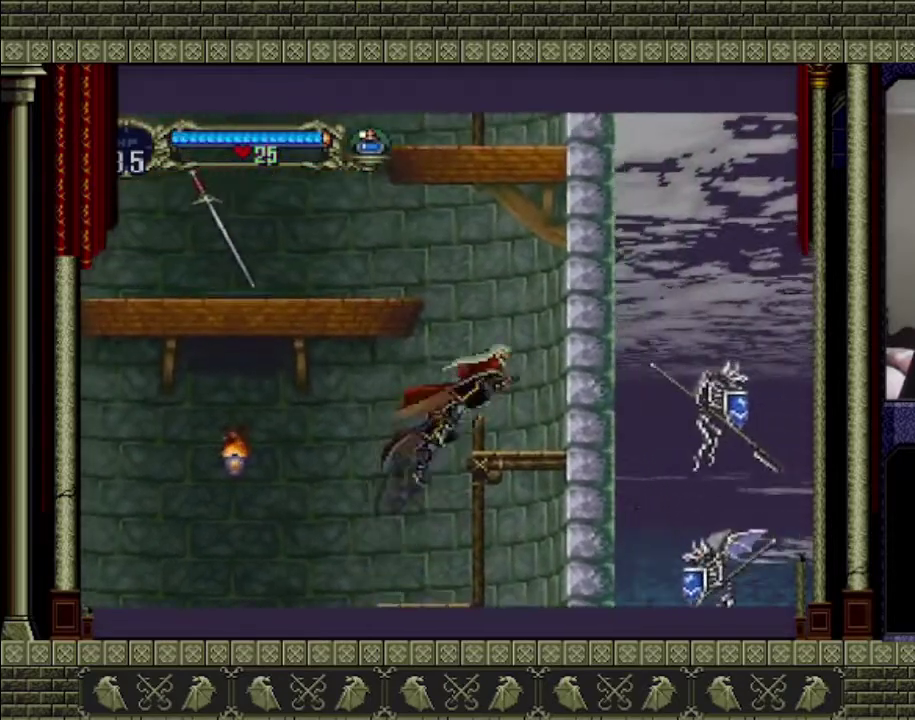
{"buttons": [], "left_stick": "center", "right_stick": "center", "events": [[200, "CROSS", "up"], [333, "left_stick", "up"], [400, "left_stick", "left"], [467, "left_stick", "center"]]}
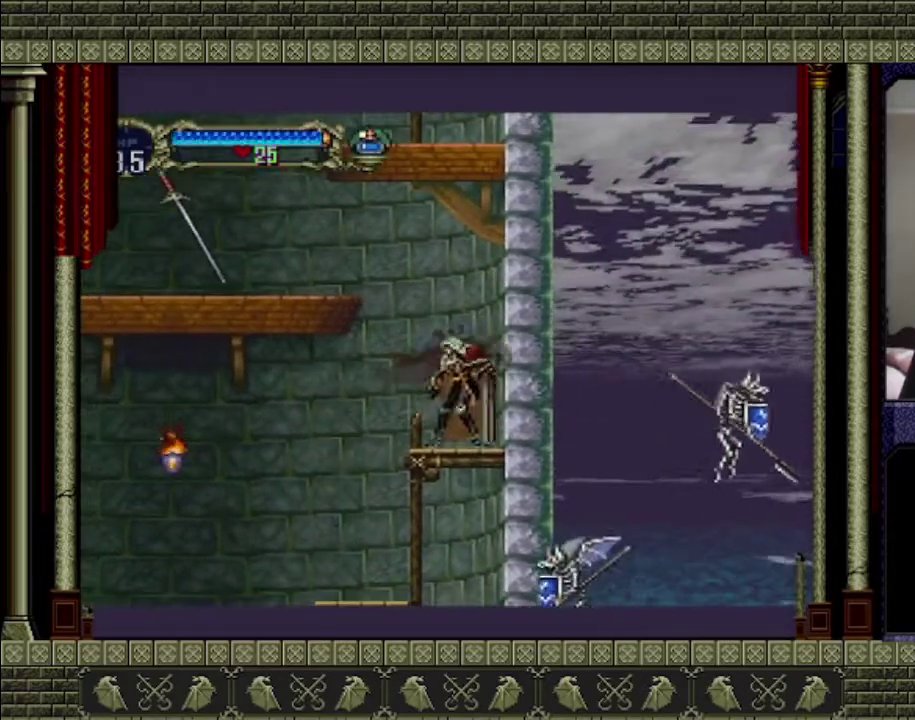
{"buttons": [], "left_stick": "up", "right_stick": "center", "events": [[133, "left_stick", "up"]]}
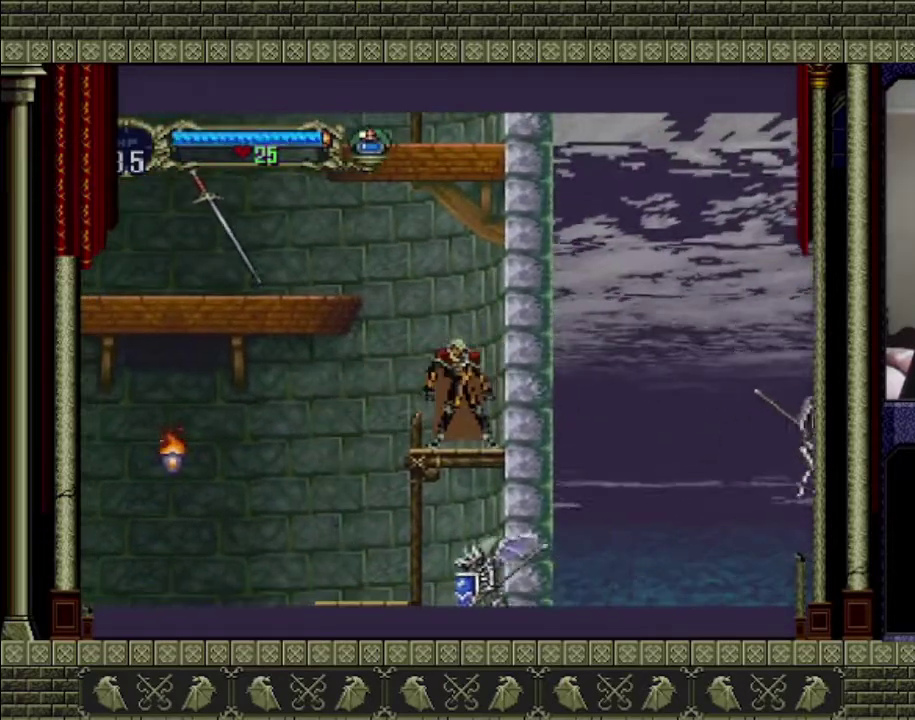
{"buttons": [], "left_stick": "up", "right_stick": "center", "events": []}
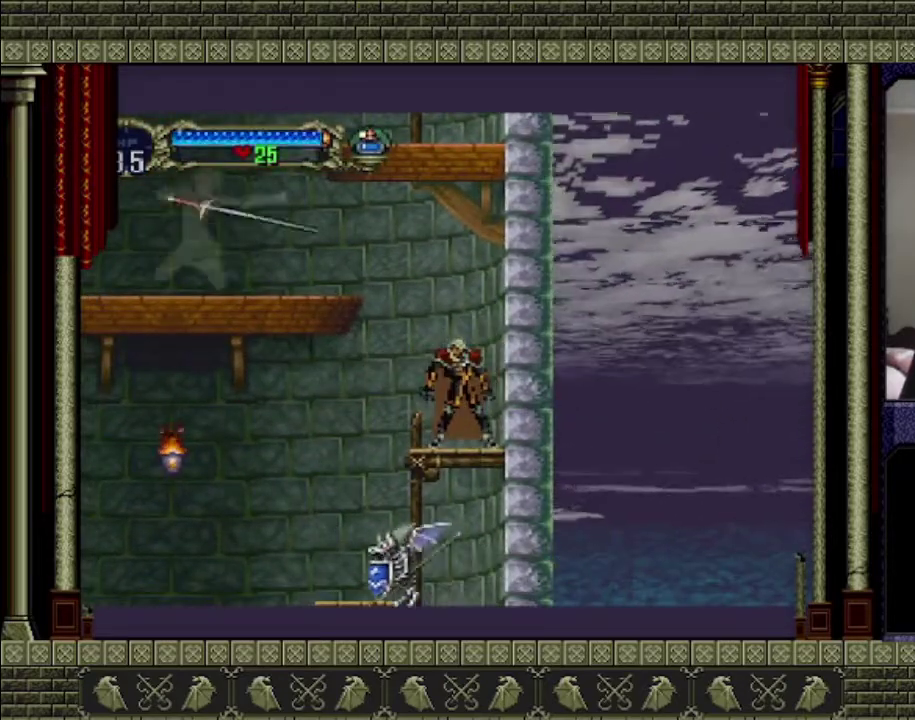
{"buttons": [], "left_stick": "up", "right_stick": "center", "events": []}
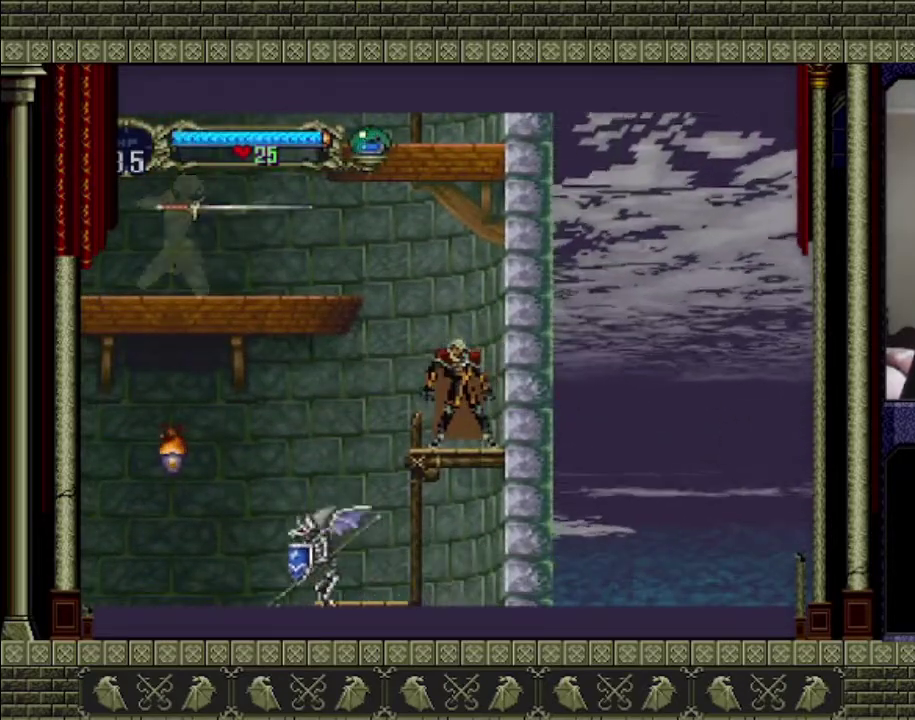
{"buttons": [], "left_stick": "down", "right_stick": "center", "events": [[267, "left_stick", "up-left"], [367, "left_stick", "down-left"], [433, "left_stick", "down"]]}
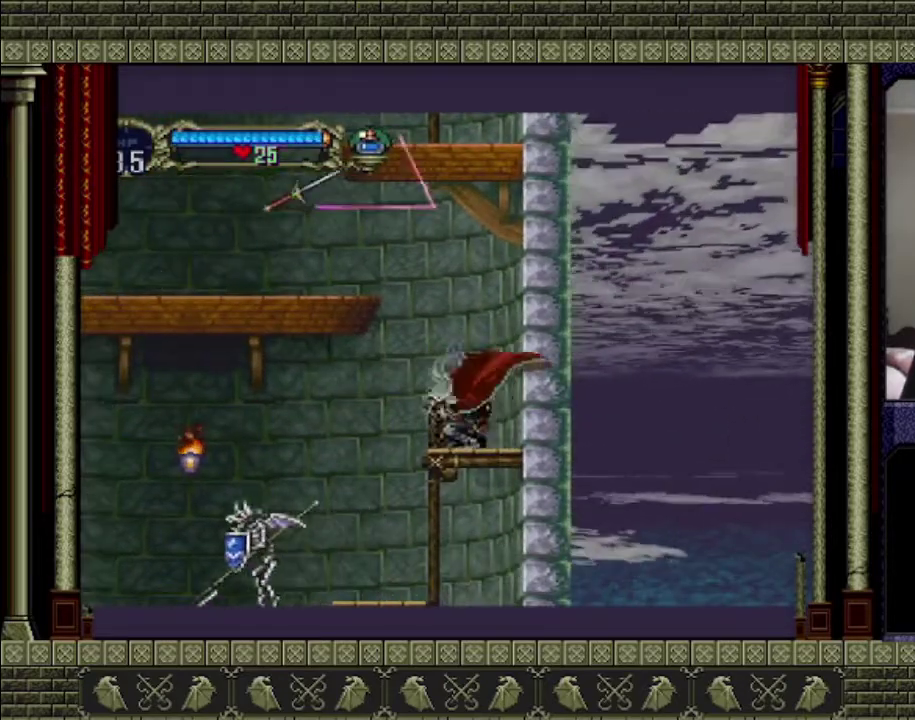
{"buttons": [], "left_stick": "center", "right_stick": "center", "events": [[100, "SQUARE", "down"], [267, "SQUARE", "up"], [433, "left_stick", "center"]]}
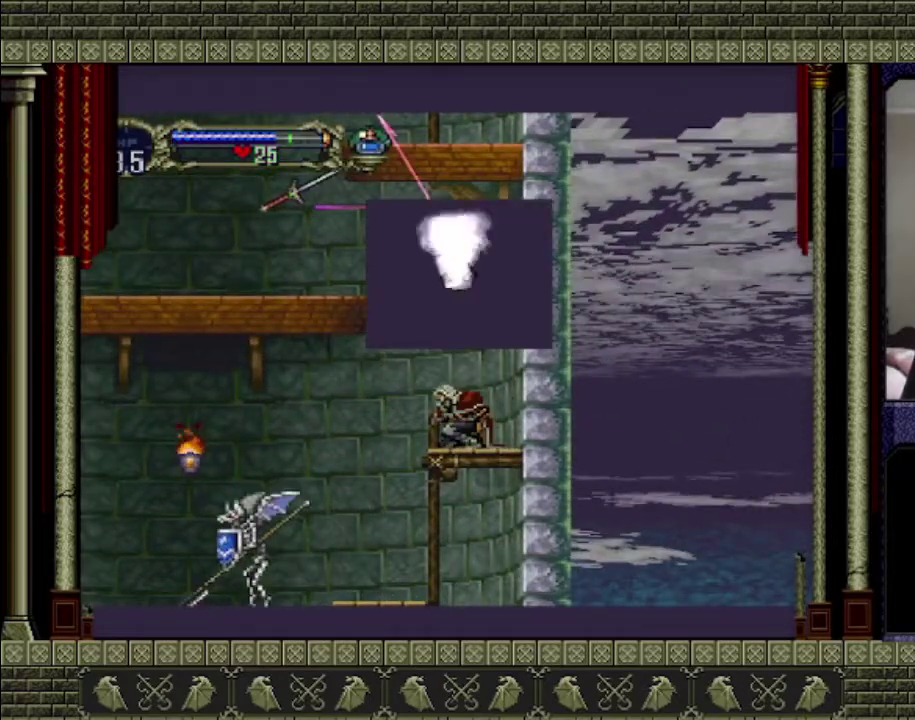
{"buttons": [], "left_stick": "center", "right_stick": "center", "events": []}
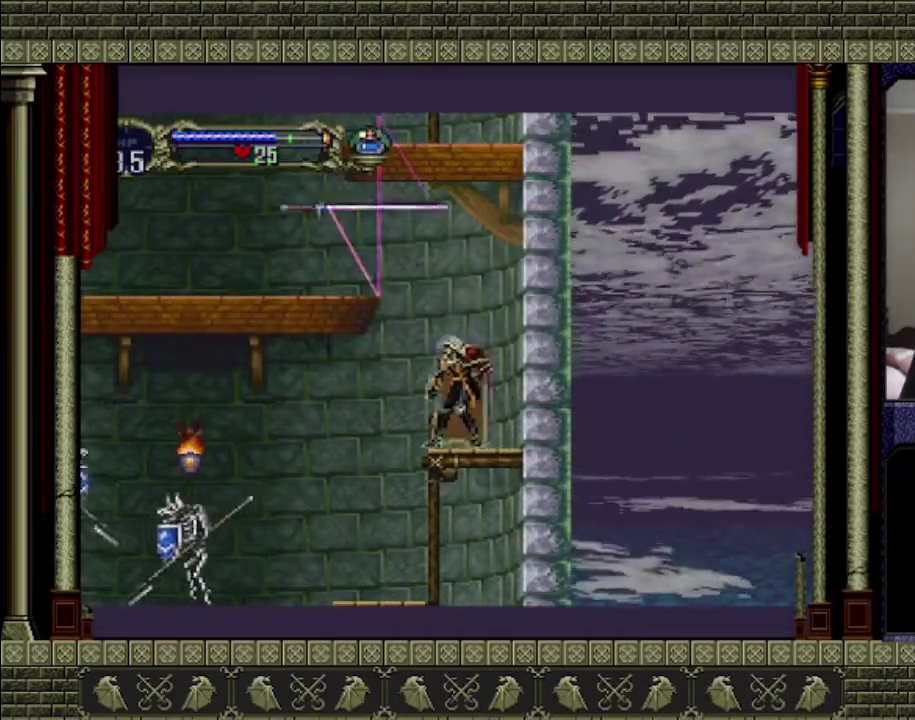
{"buttons": [], "left_stick": "center", "right_stick": "center", "events": []}
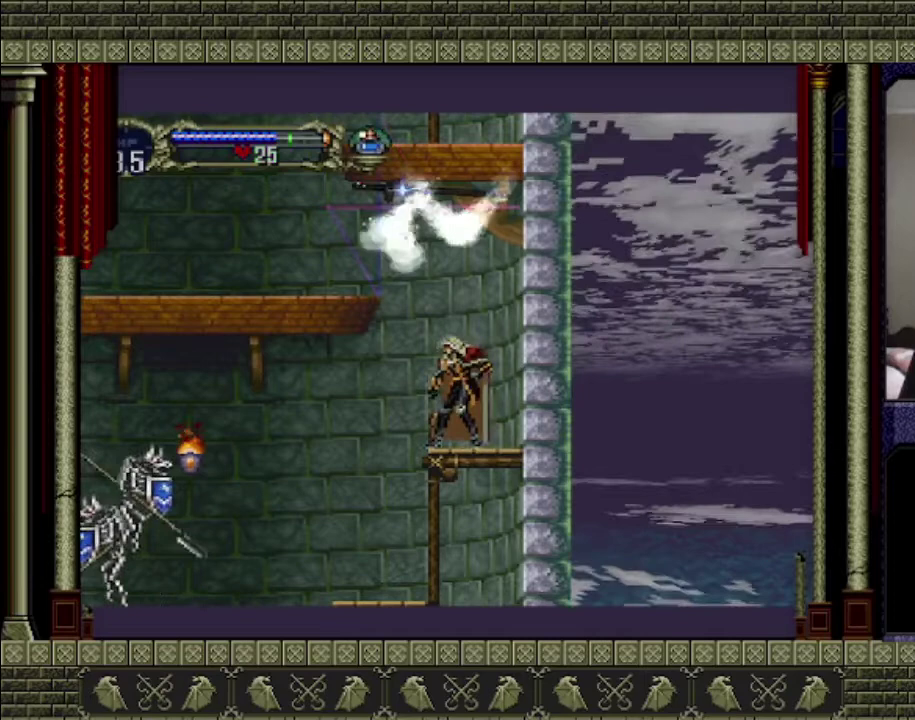
{"buttons": [], "left_stick": "center", "right_stick": "center", "events": []}
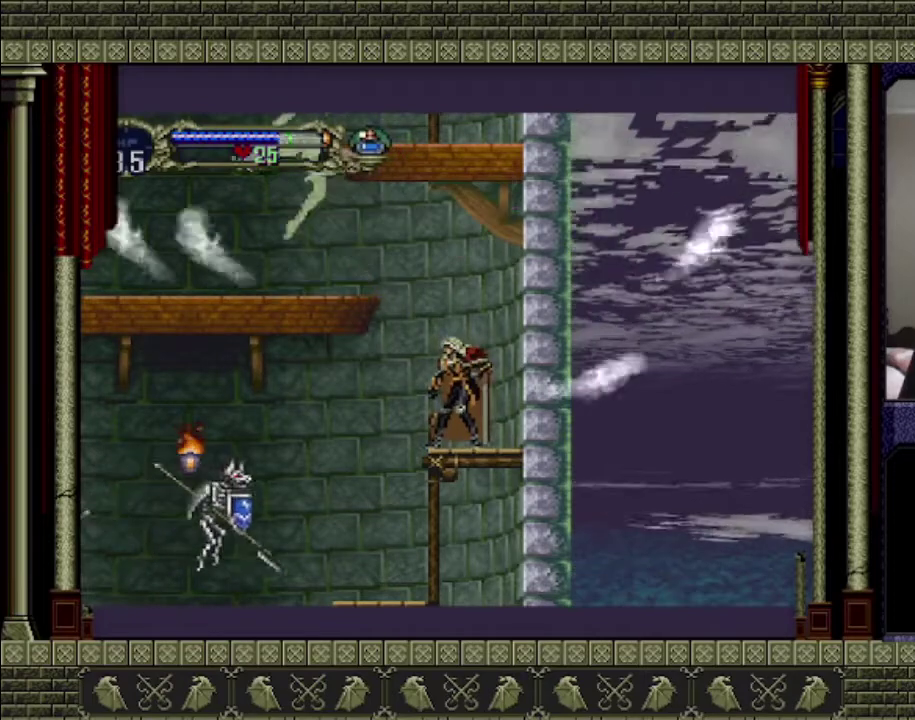
{"buttons": [], "left_stick": "center", "right_stick": "center", "events": []}
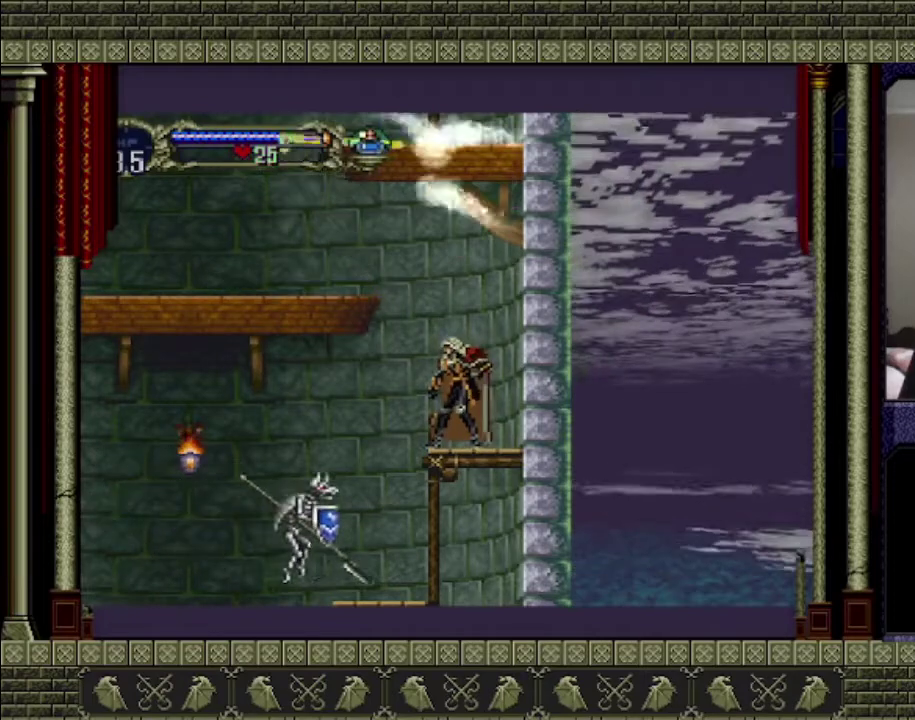
{"buttons": [], "left_stick": "center", "right_stick": "center", "events": []}
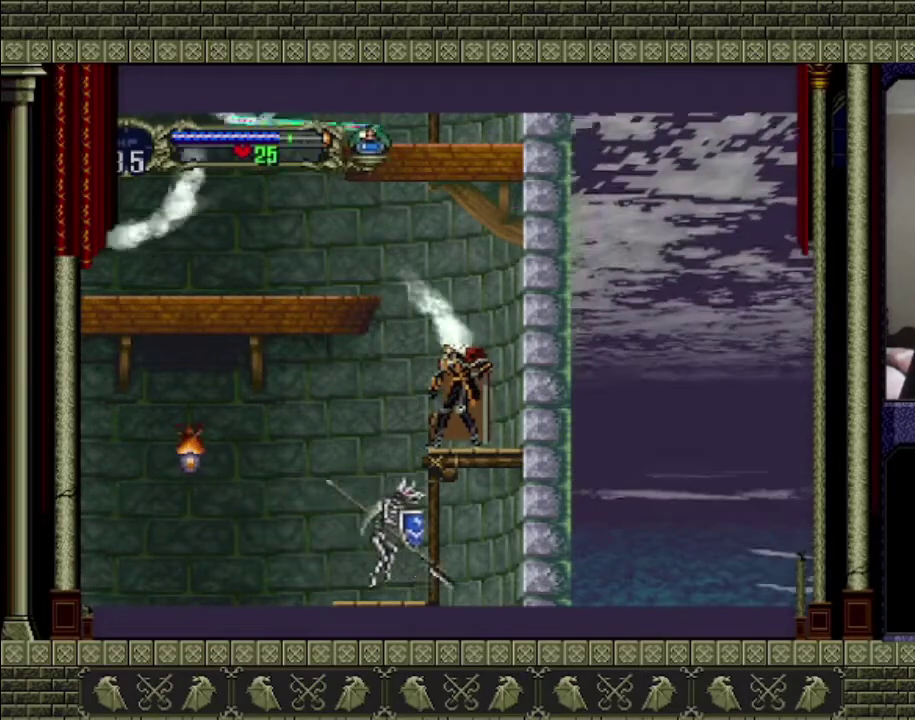
{"buttons": [], "left_stick": "center", "right_stick": "center", "events": []}
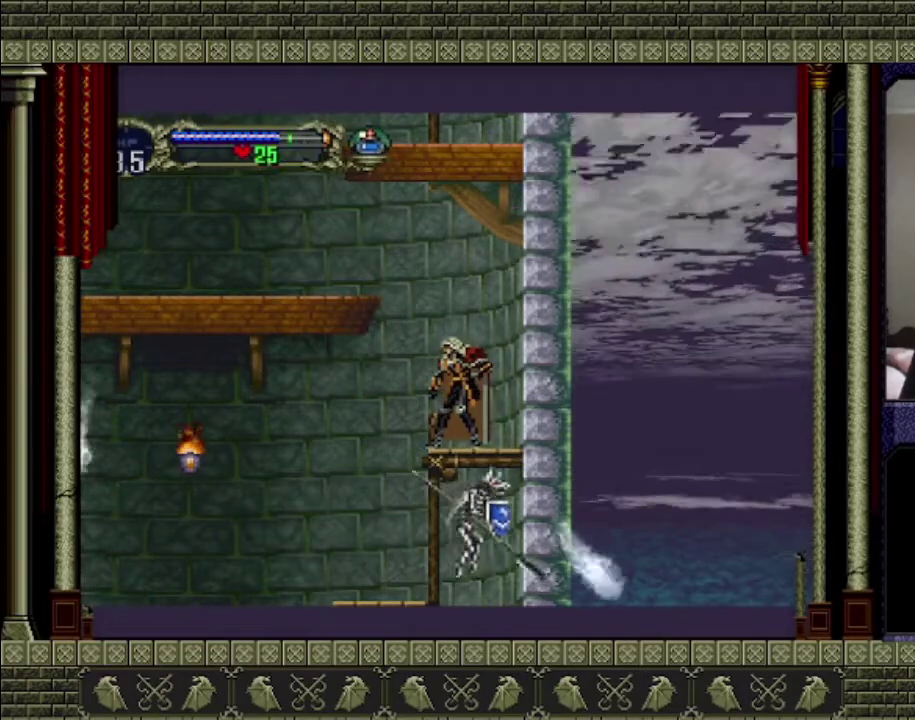
{"buttons": [], "left_stick": "up", "right_stick": "center", "events": [[500, "left_stick", "up"]]}
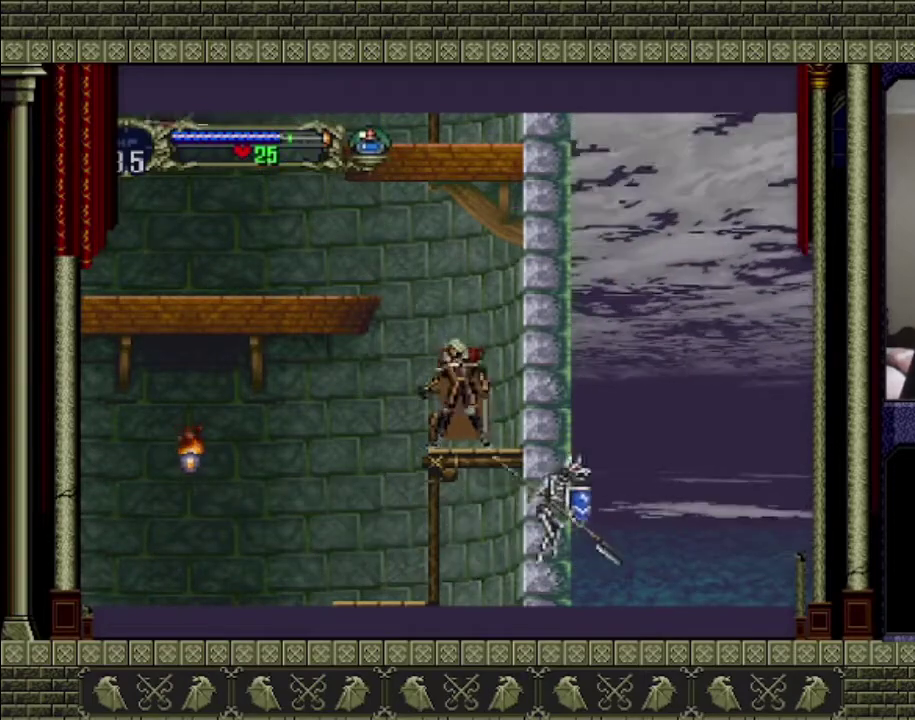
{"buttons": [], "left_stick": "up", "right_stick": "center", "events": []}
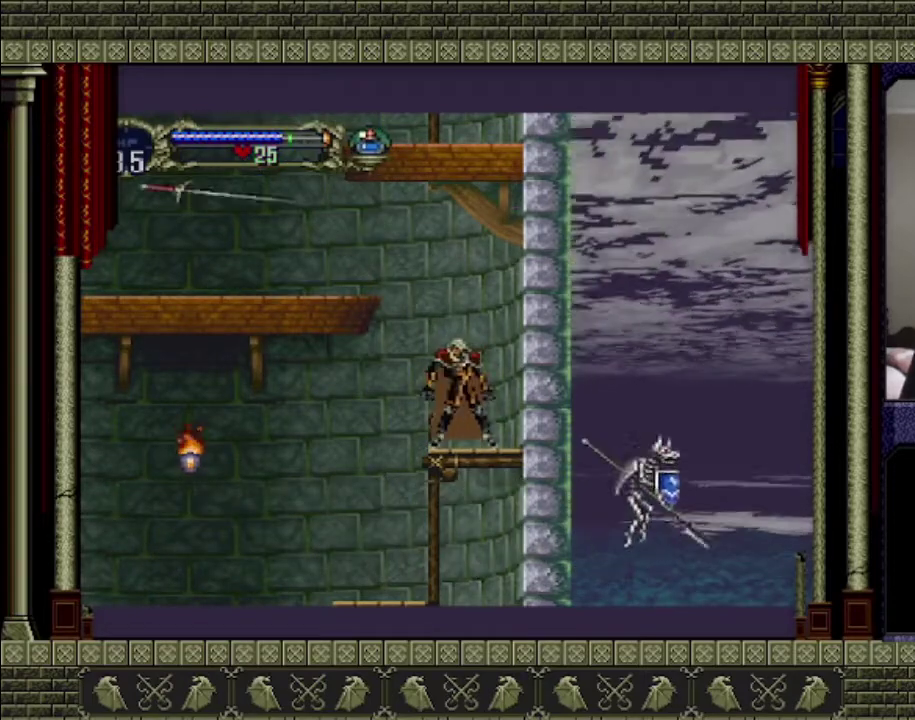
{"buttons": [], "left_stick": "up", "right_stick": "center", "events": []}
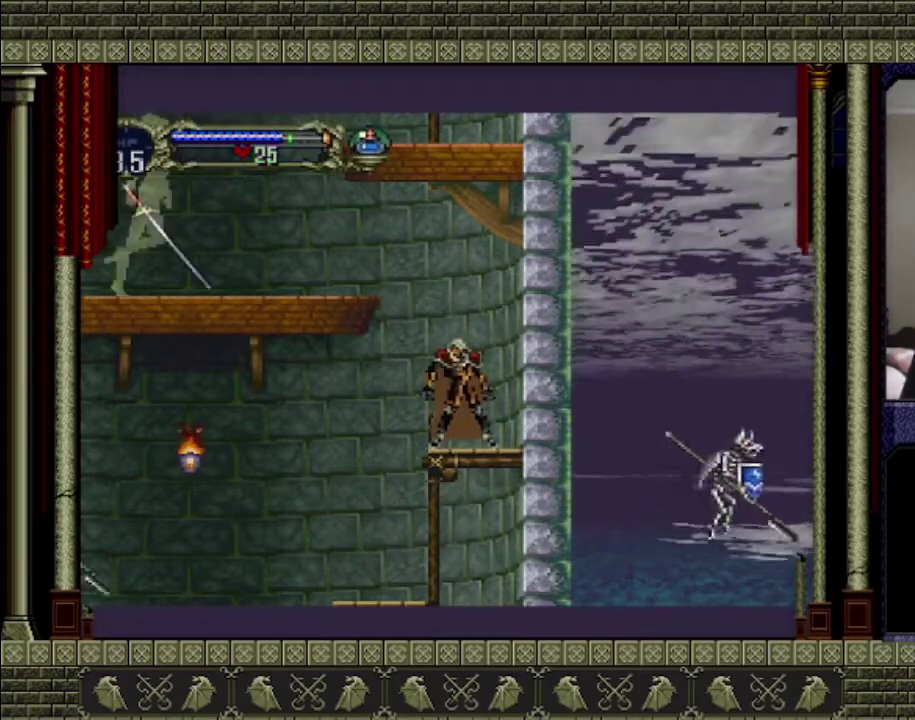
{"buttons": [], "left_stick": "up-left", "right_stick": "center", "events": [[467, "left_stick", "up-left"]]}
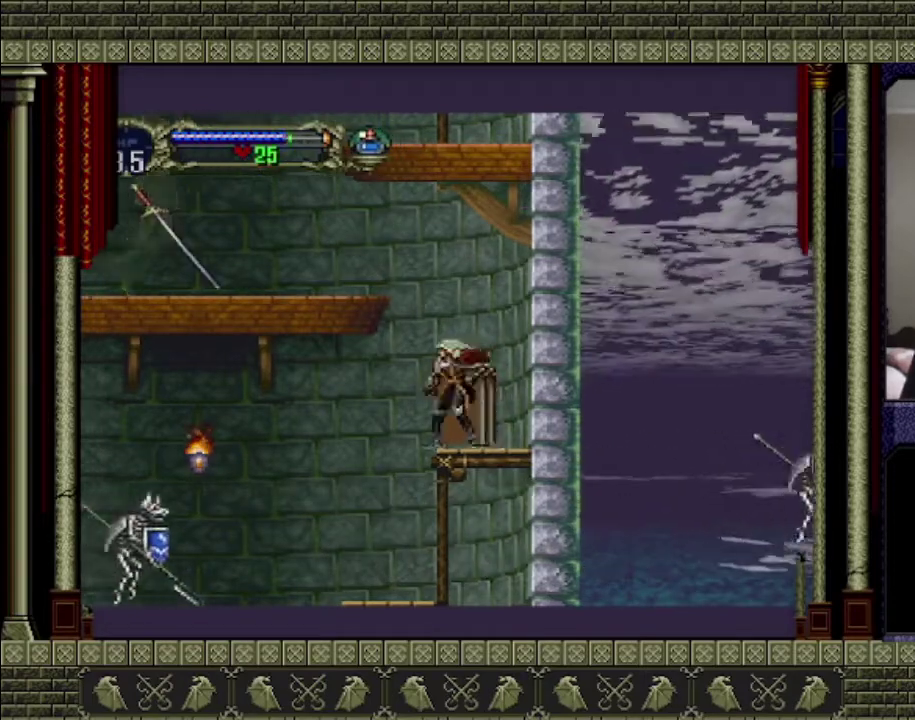
{"buttons": [], "left_stick": "center", "right_stick": "center", "events": [[67, "left_stick", "left"], [133, "left_stick", "down-left"], [300, "SQUARE", "down"], [300, "left_stick", "down"], [400, "SQUARE", "up"], [500, "left_stick", "center"]]}
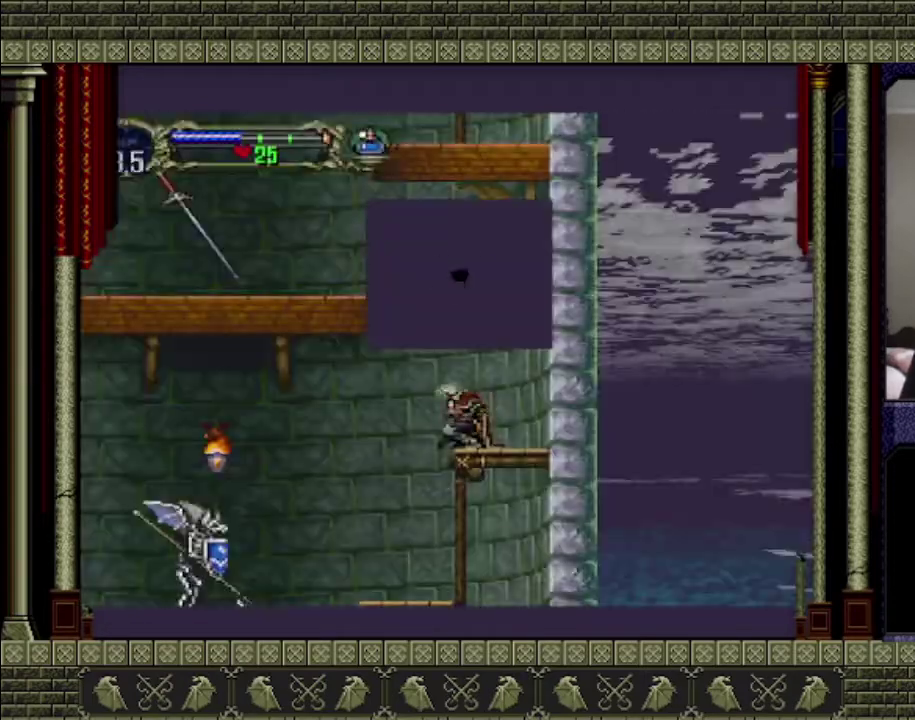
{"buttons": [], "left_stick": "center", "right_stick": "center", "events": []}
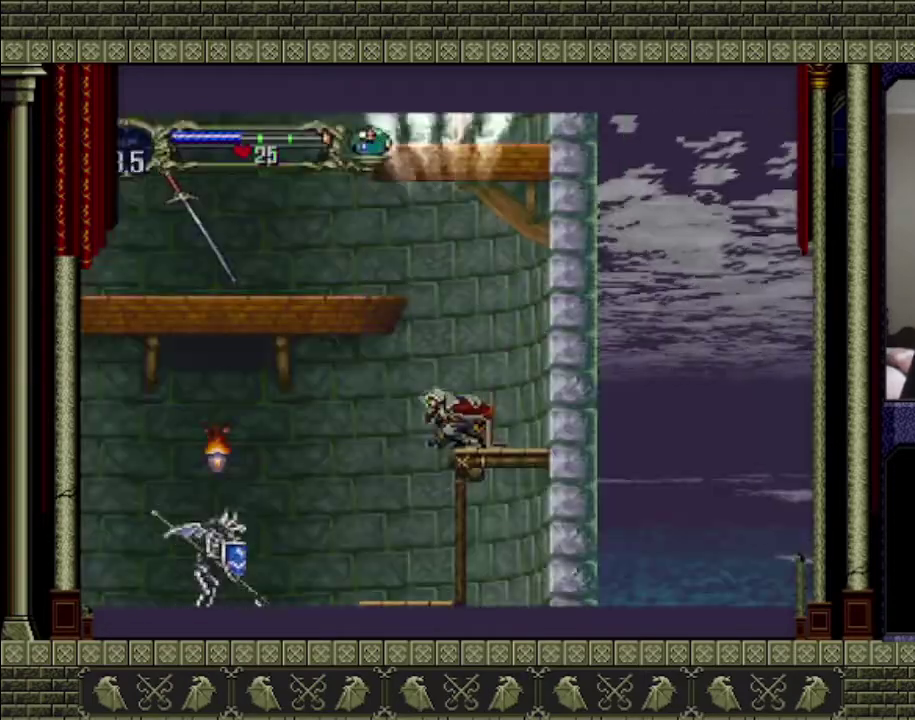
{"buttons": [], "left_stick": "center", "right_stick": "center", "events": []}
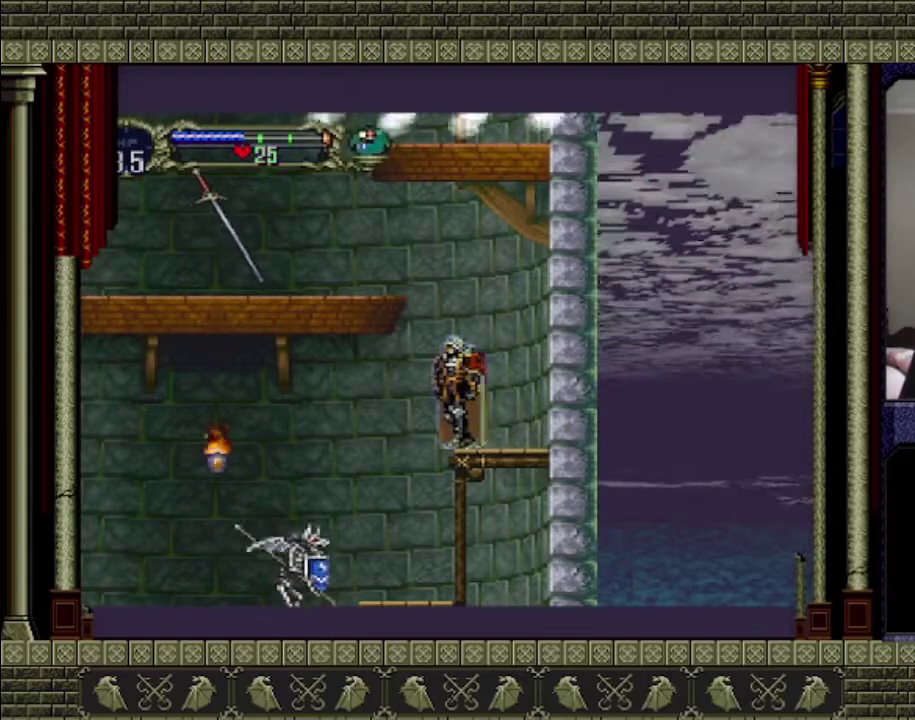
{"buttons": [], "left_stick": "center", "right_stick": "center", "events": []}
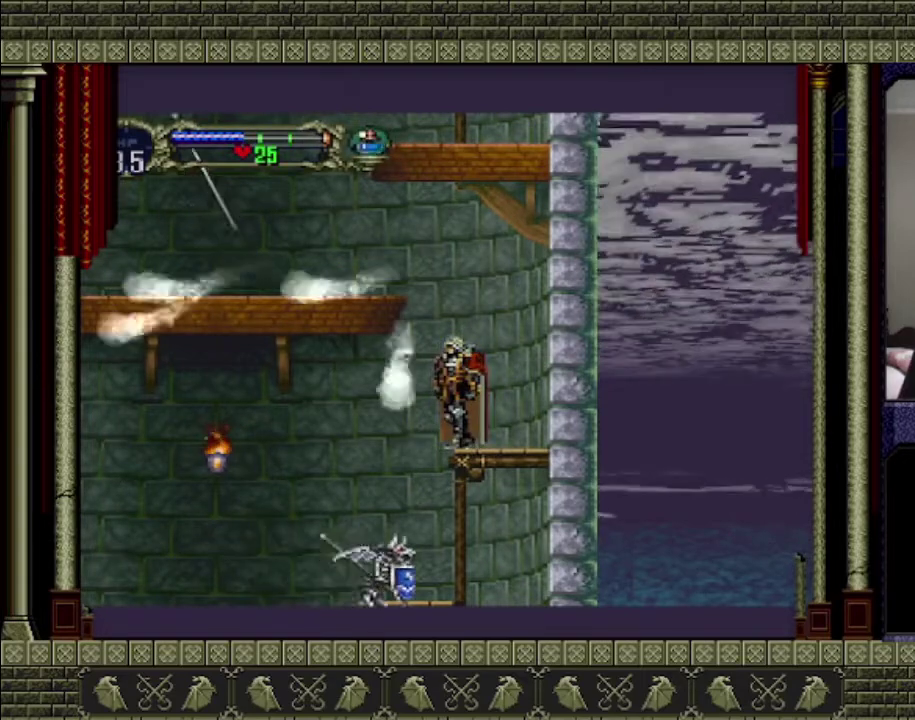
{"buttons": [], "left_stick": "center", "right_stick": "center", "events": []}
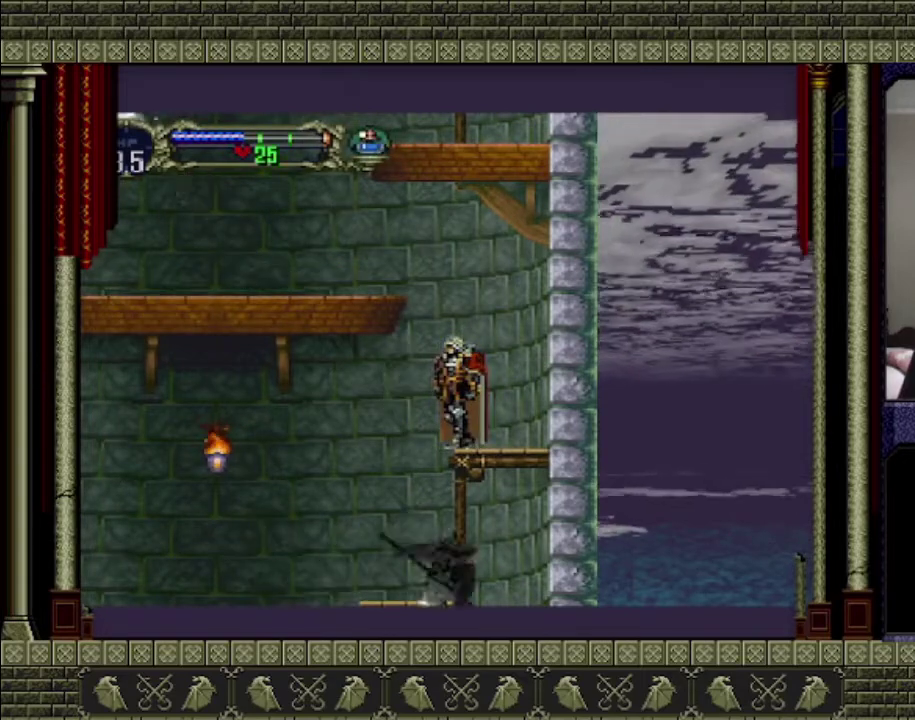
{"buttons": ["CROSS"], "left_stick": "center", "right_stick": "center", "events": [[467, "CROSS", "down"]]}
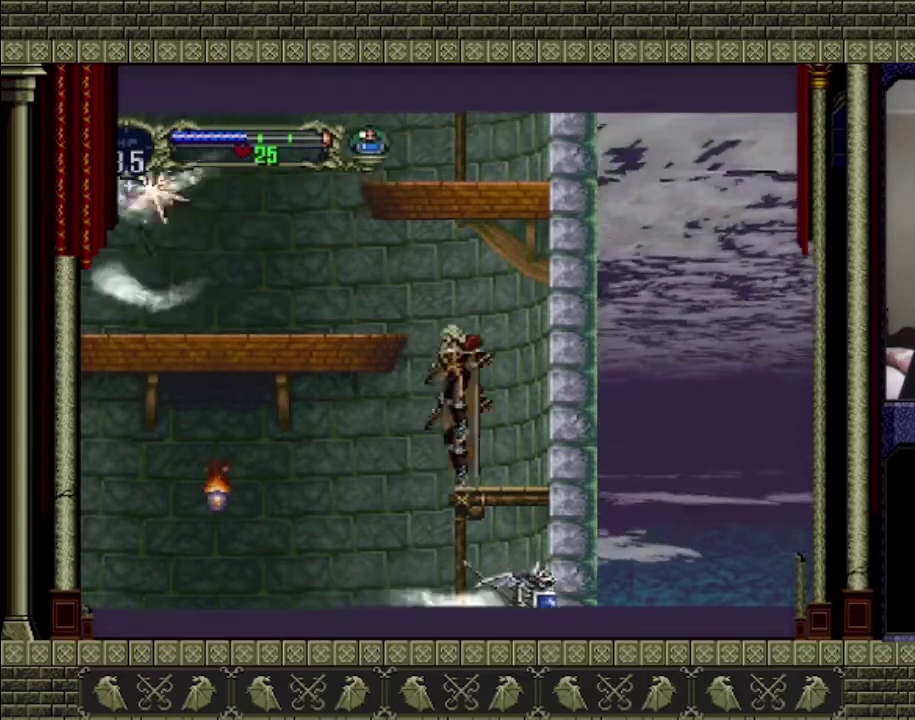
{"buttons": ["CROSS"], "left_stick": "left", "right_stick": "center", "events": [[100, "left_stick", "left"]]}
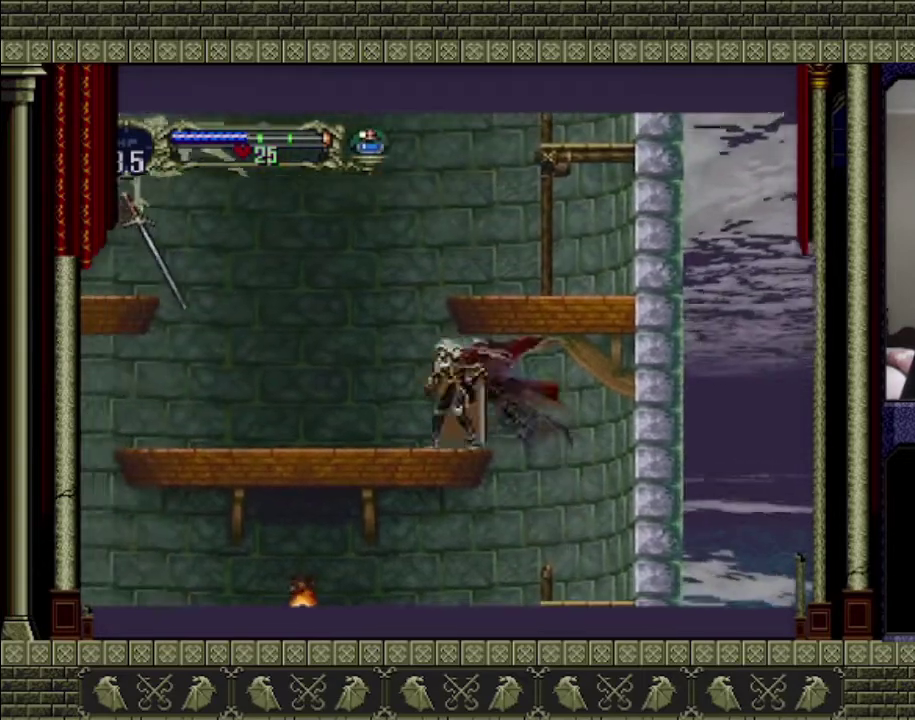
{"buttons": [], "left_stick": "left", "right_stick": "center", "events": [[67, "CROSS", "up"]]}
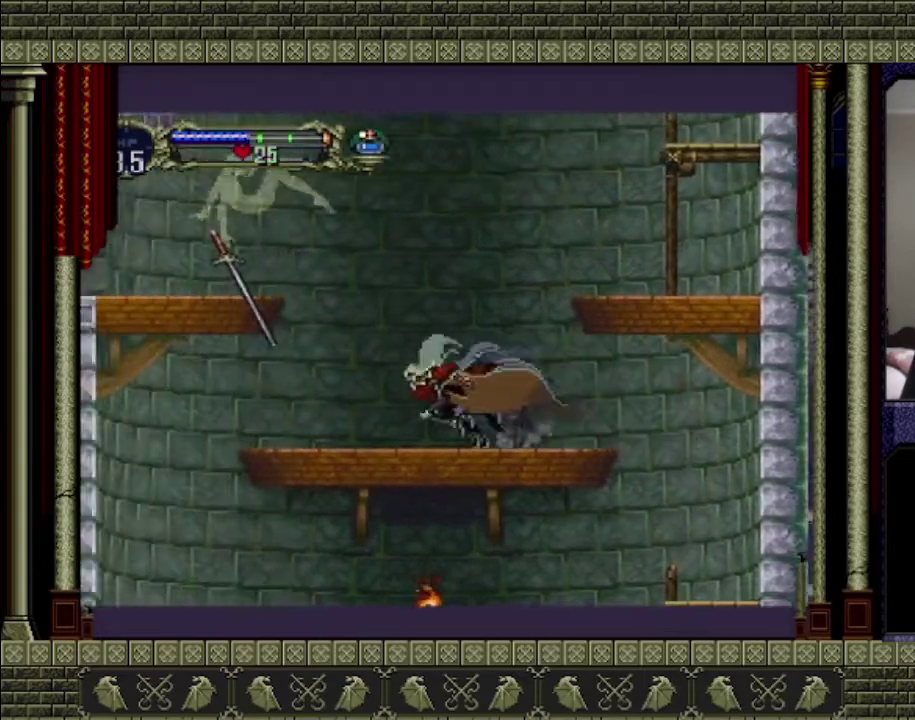
{"buttons": ["CROSS", "SQUARE"], "left_stick": "left", "right_stick": "center", "events": [[233, "CROSS", "down"], [433, "SQUARE", "down"]]}
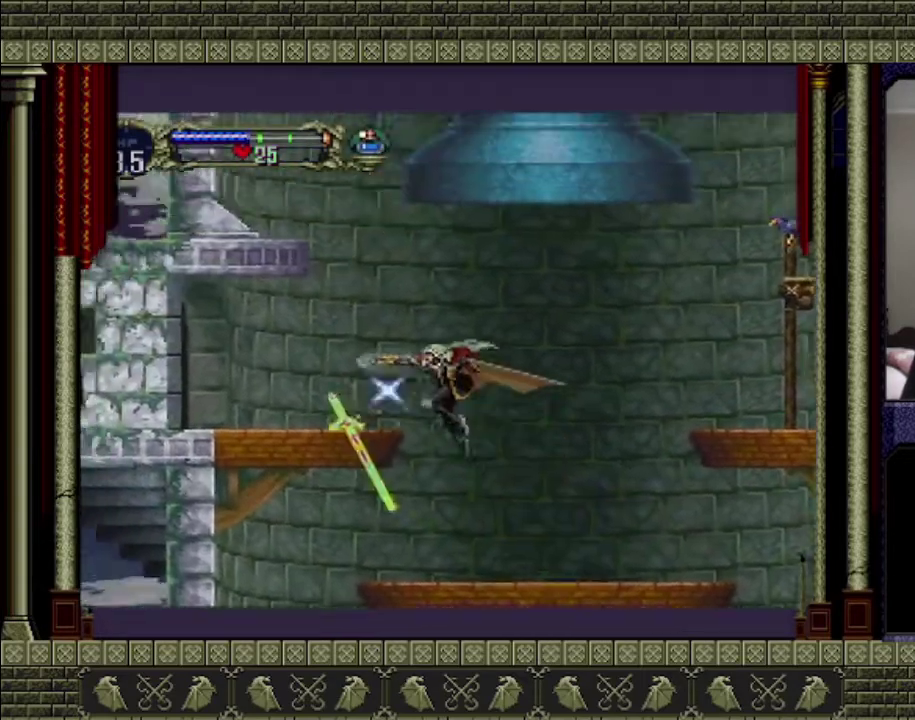
{"buttons": [], "left_stick": "right", "right_stick": "center", "events": [[67, "left_stick", "center"], [133, "SQUARE", "up"], [133, "left_stick", "right"], [333, "CROSS", "up"]]}
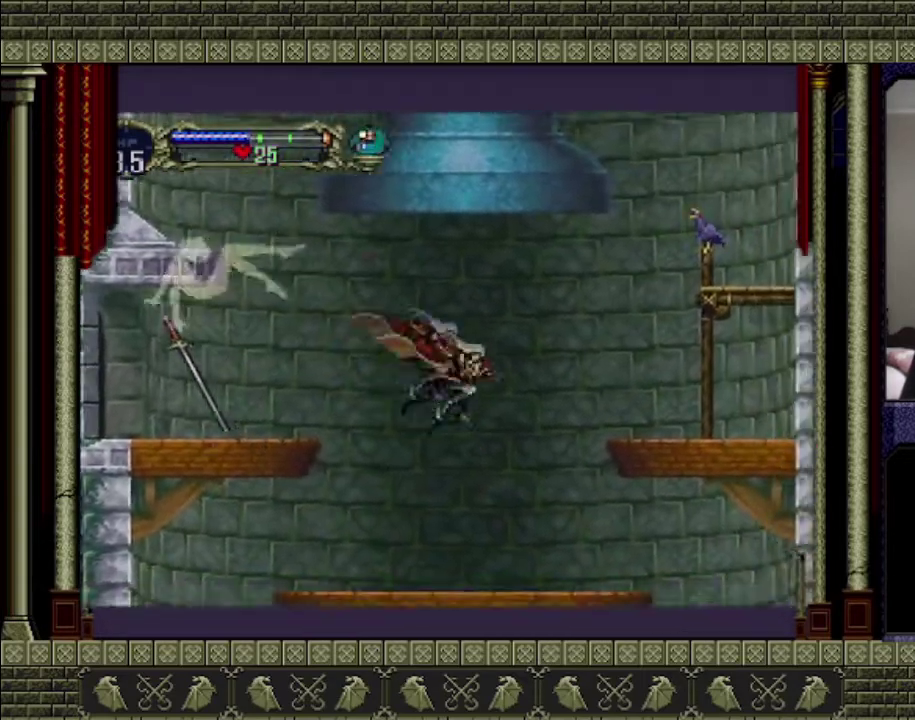
{"buttons": ["CROSS"], "left_stick": "center", "right_stick": "center", "events": [[267, "left_stick", "center"], [500, "CROSS", "down"]]}